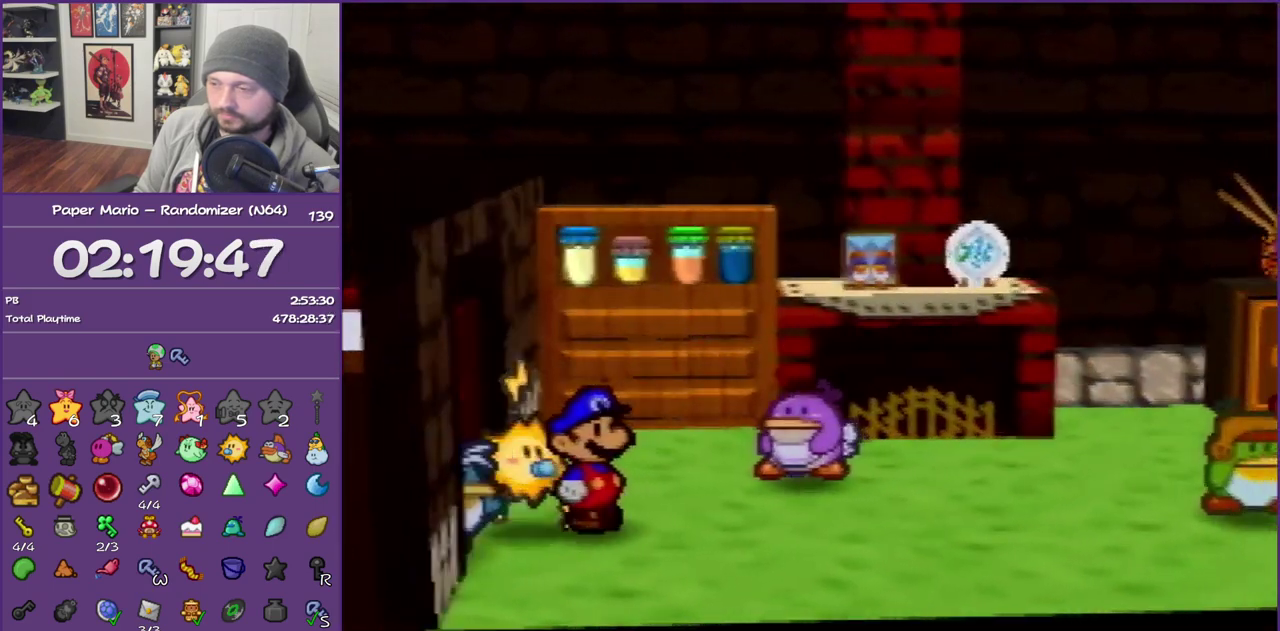
Gameplay with a controller (Nintendo layout); each line is a JSON object with the inputs held at the frame after it. "events" lists button and stick changes between this image and that frame as [ms after this image, input, new state], when the widget could be followed in between. This overlay highlights the sticks when they move; stick clicks (L3) are not distinguishable. Not read: L3 R3.
{"buttons": ["B"], "left_stick": "right", "events": [[50, "Z", "up"], [150, "Z", "down"], [233, "Z", "up"], [300, "Z", "down"], [433, "Z", "up"]]}
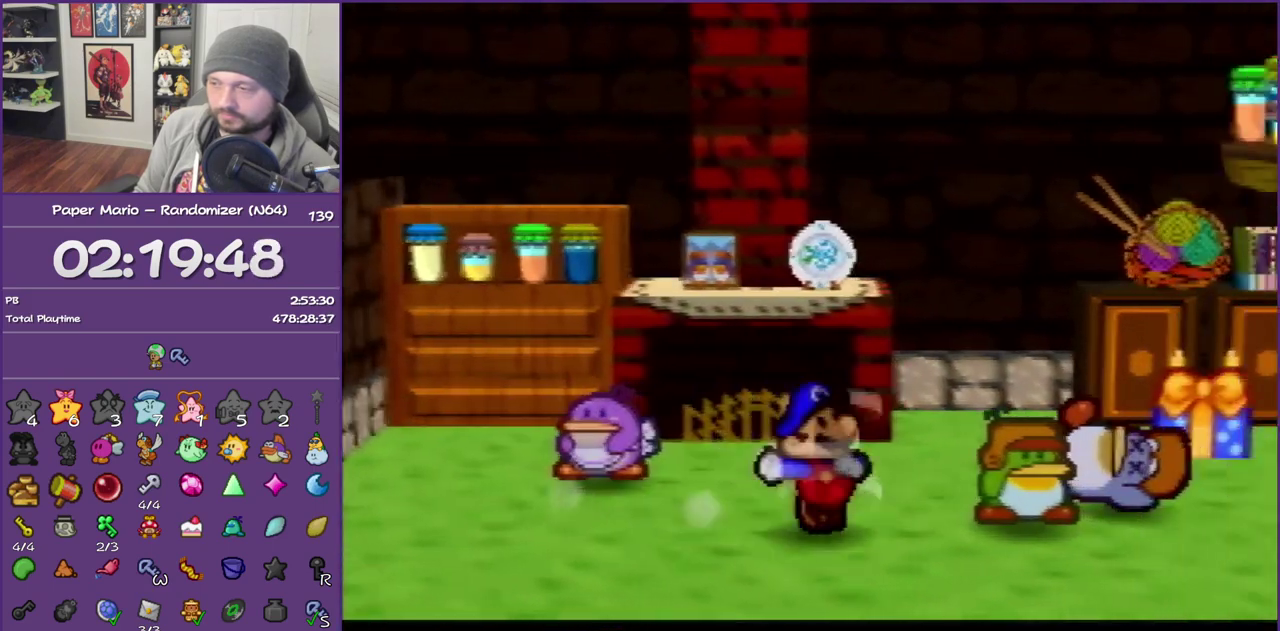
{"buttons": ["B"], "left_stick": "center", "events": [[17, "left_stick", "center"]]}
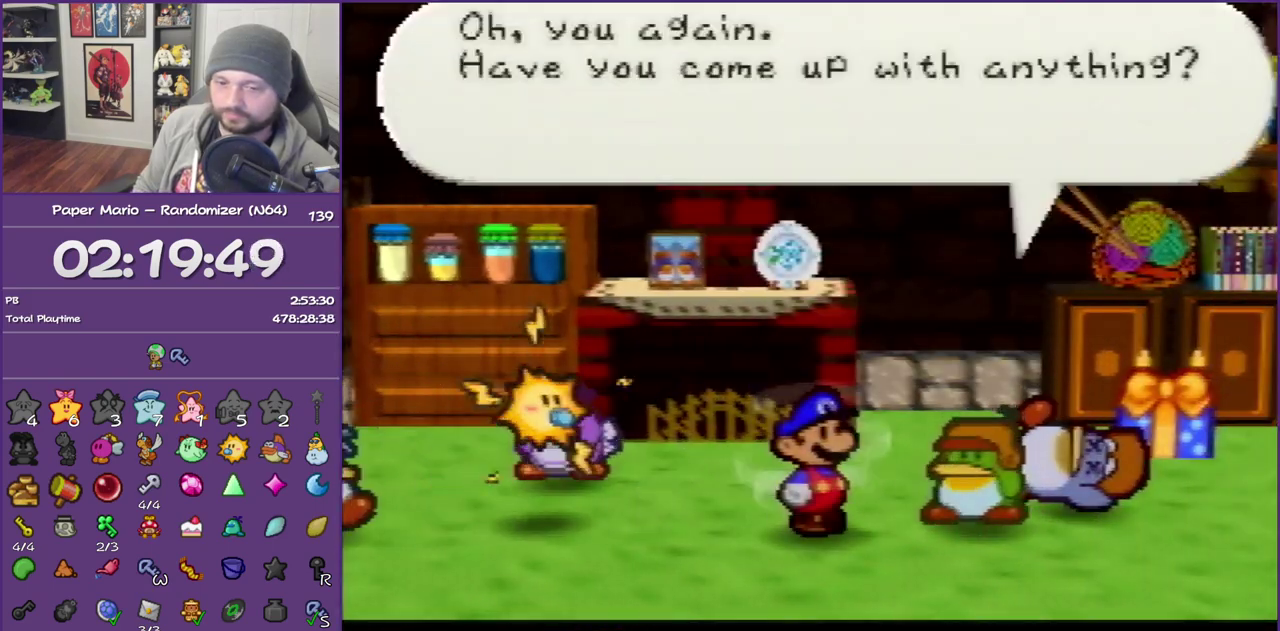
{"buttons": ["B"], "left_stick": "center", "events": []}
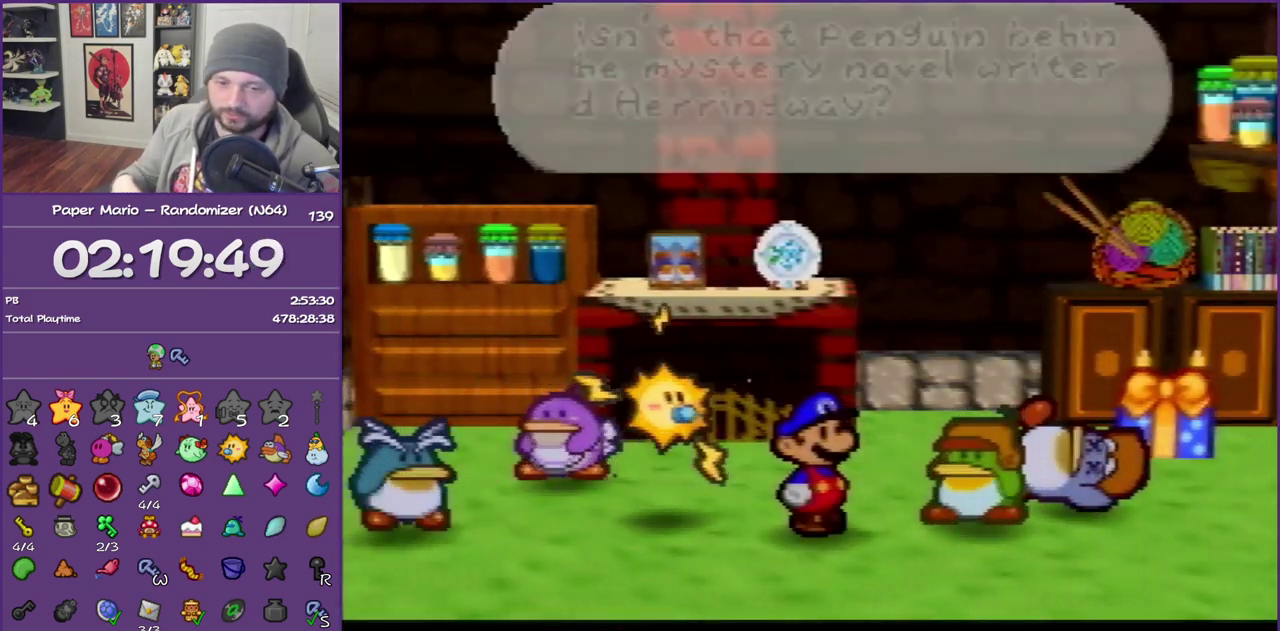
{"buttons": ["B"], "left_stick": "center", "events": []}
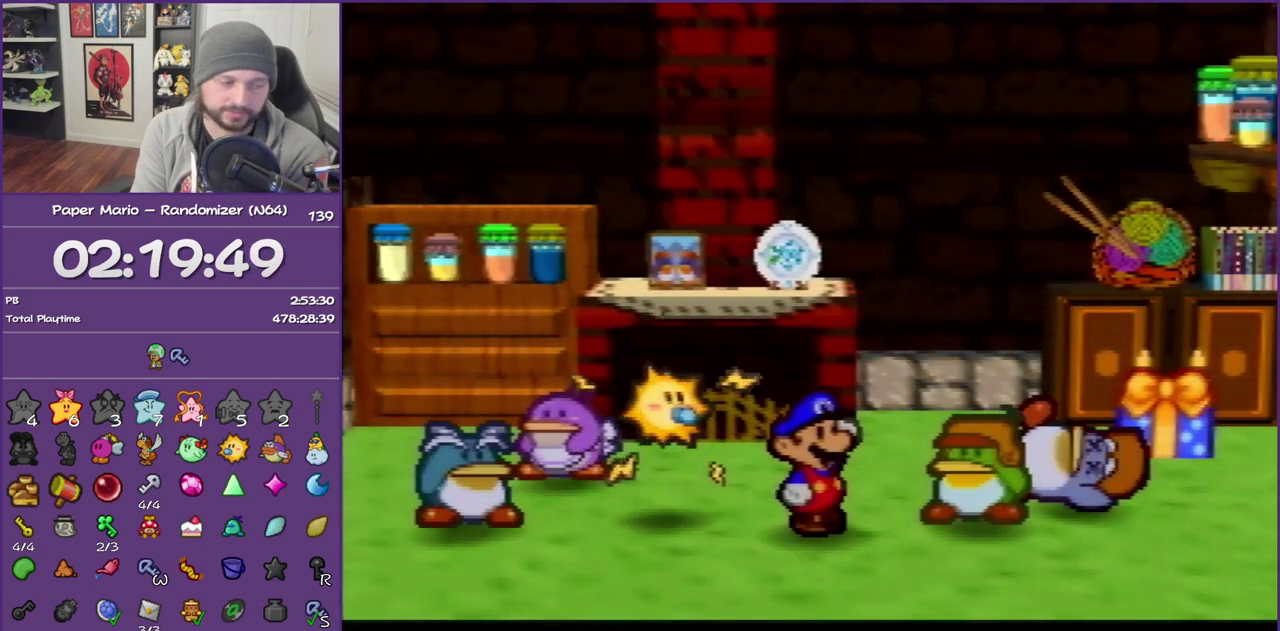
{"buttons": ["B"], "left_stick": "center", "events": []}
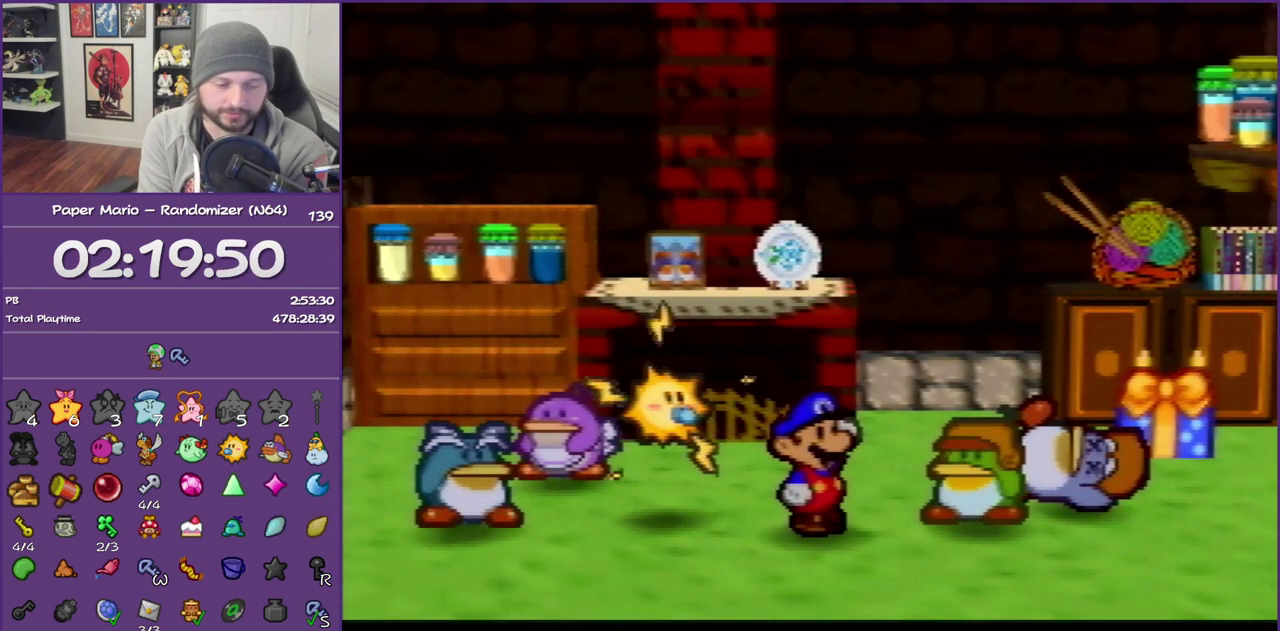
{"buttons": ["B"], "left_stick": "center", "events": []}
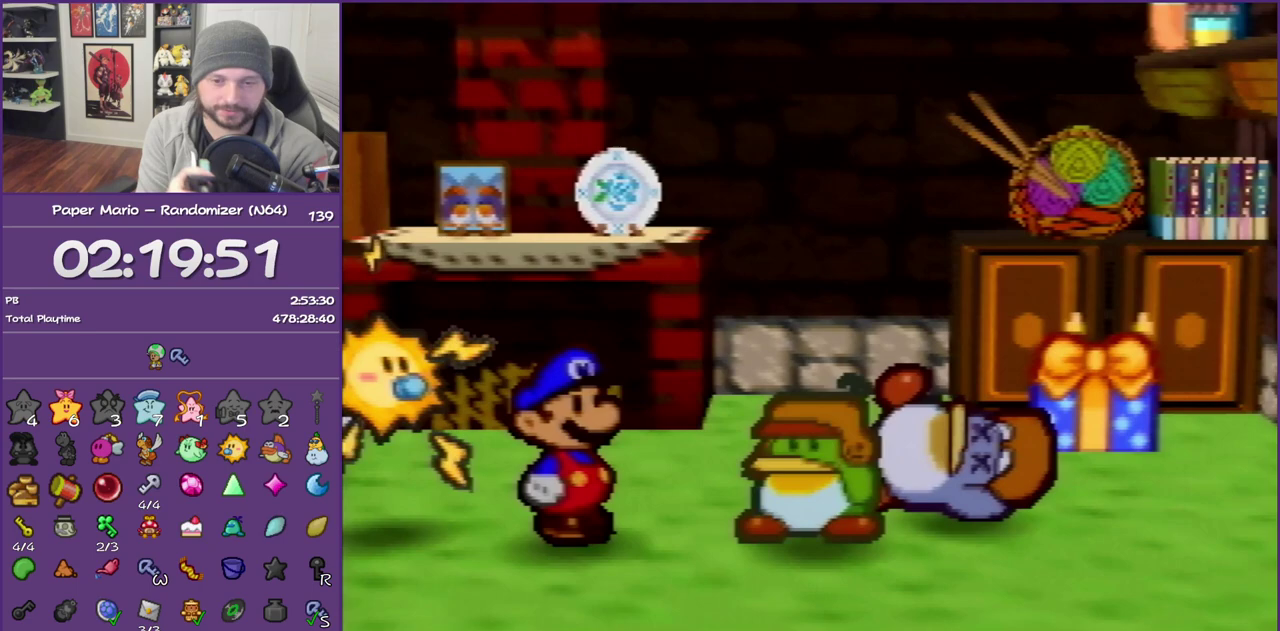
{"buttons": ["B"], "left_stick": "center", "events": []}
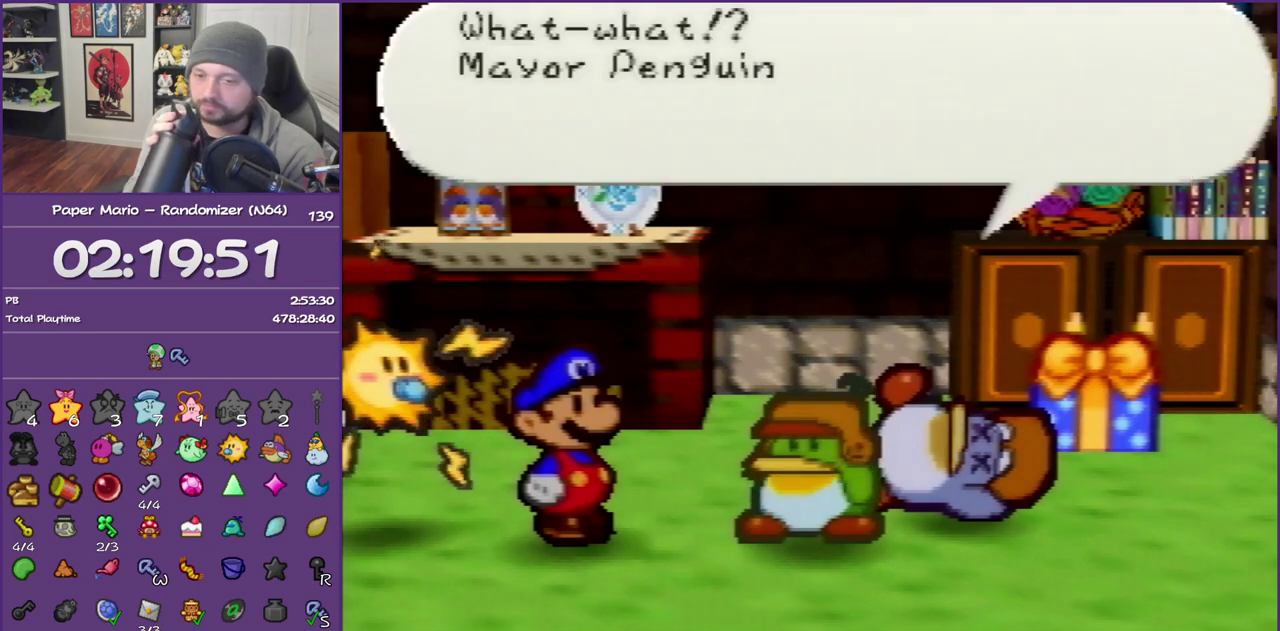
{"buttons": ["B"], "left_stick": "center", "events": []}
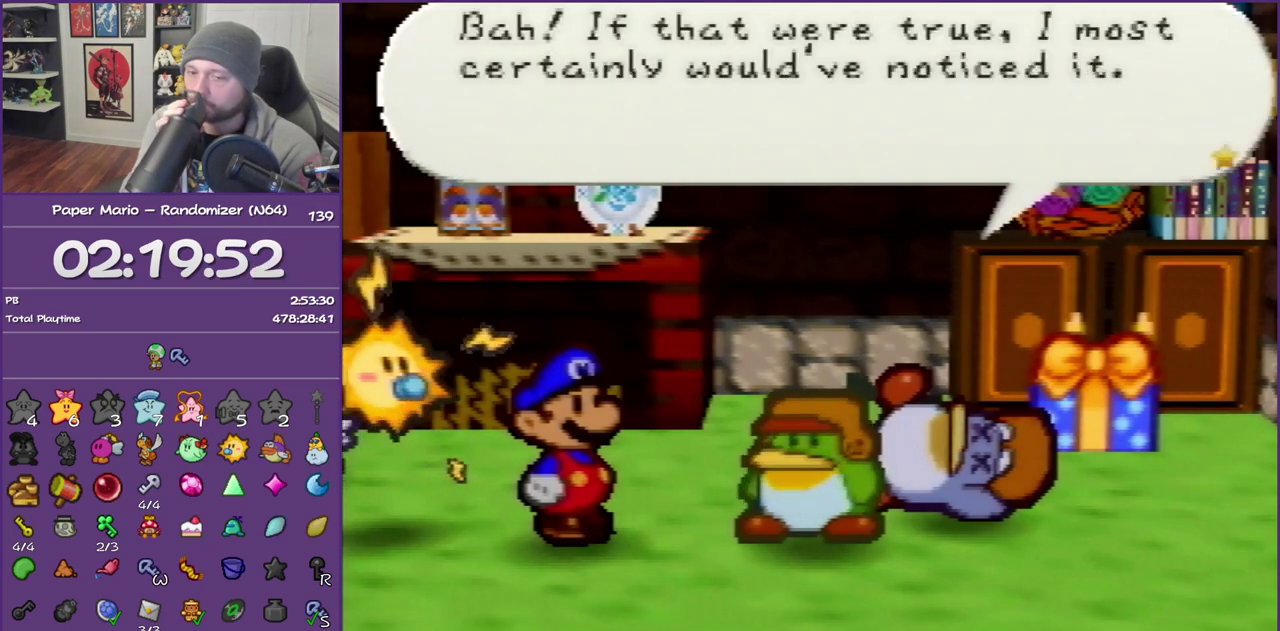
{"buttons": ["B"], "left_stick": "center", "events": []}
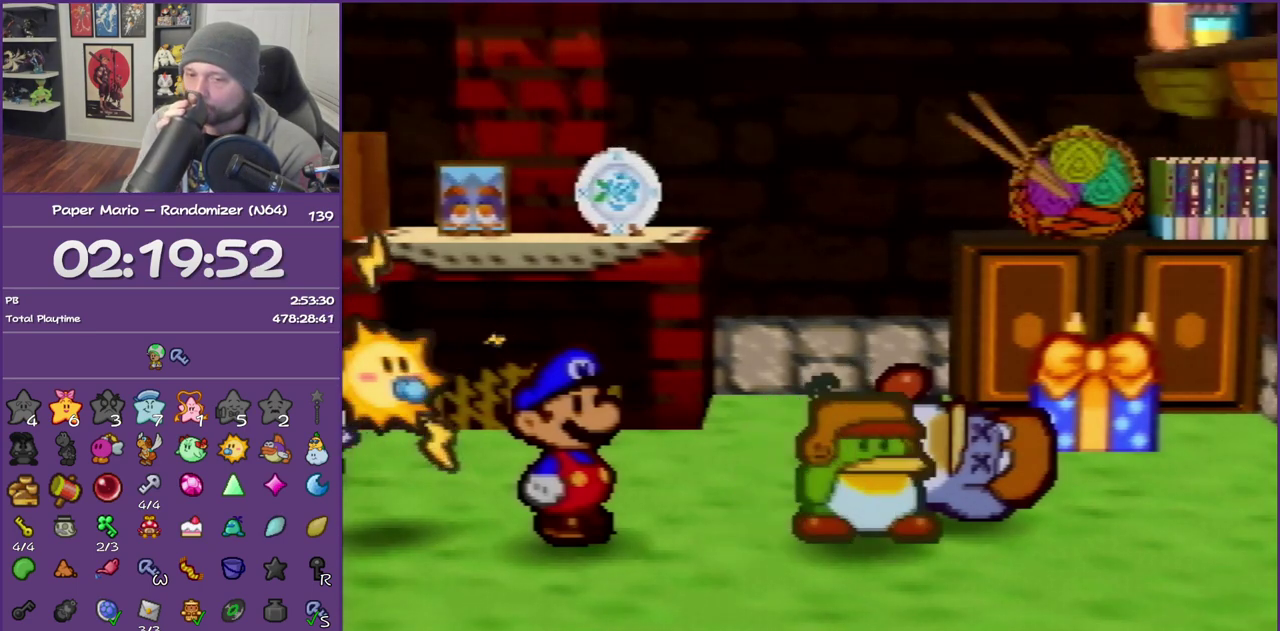
{"buttons": ["B"], "left_stick": "center", "events": []}
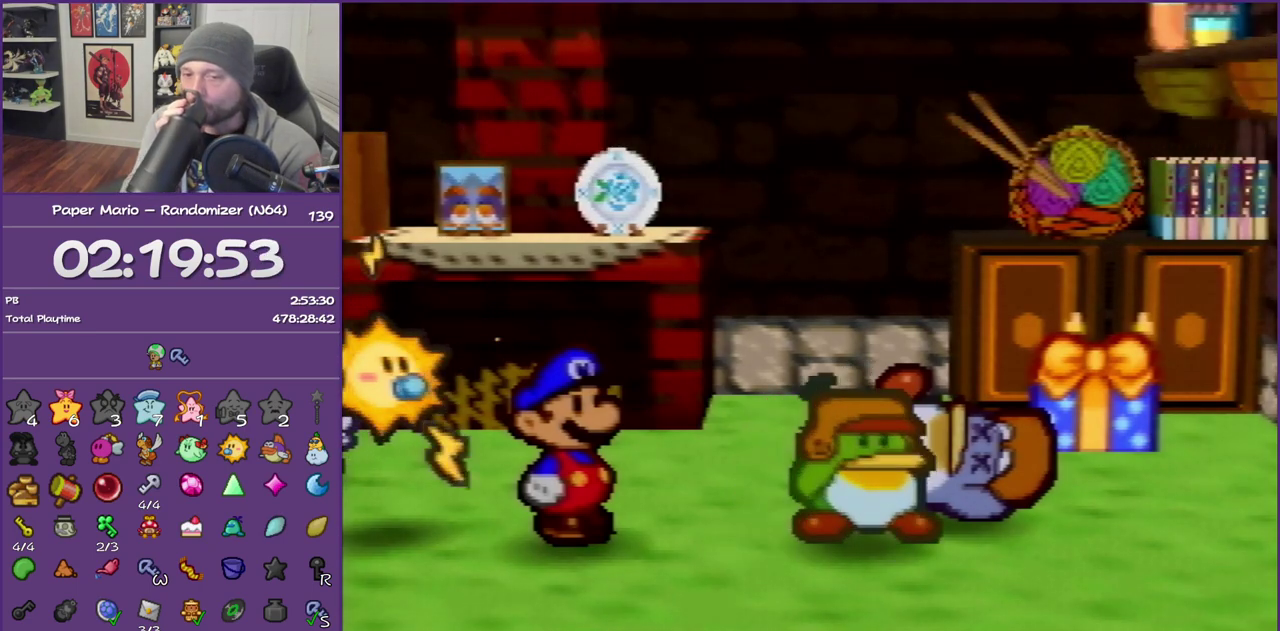
{"buttons": ["B"], "left_stick": "center", "events": []}
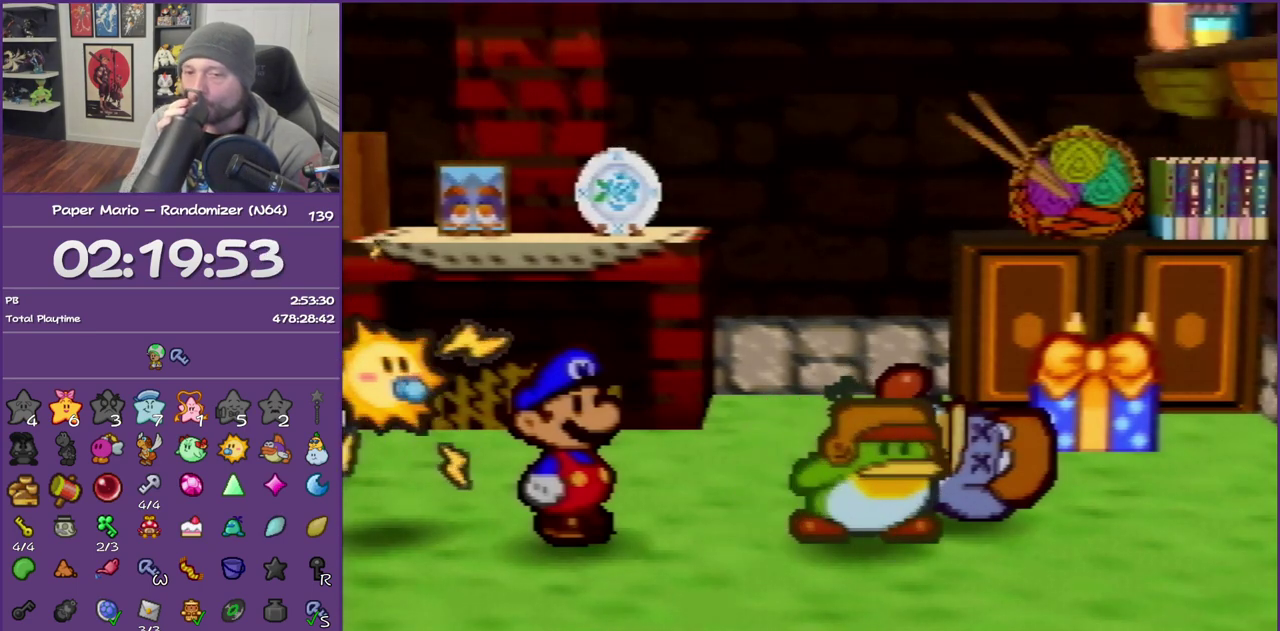
{"buttons": ["B"], "left_stick": "center", "events": []}
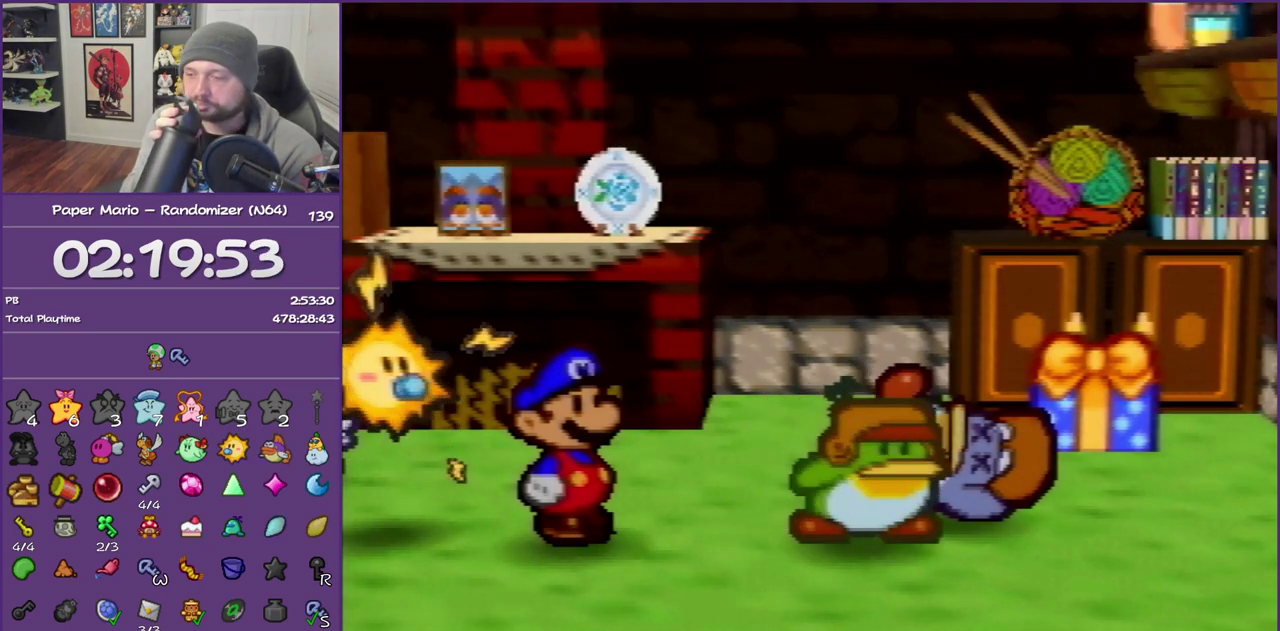
{"buttons": ["B"], "left_stick": "center", "events": []}
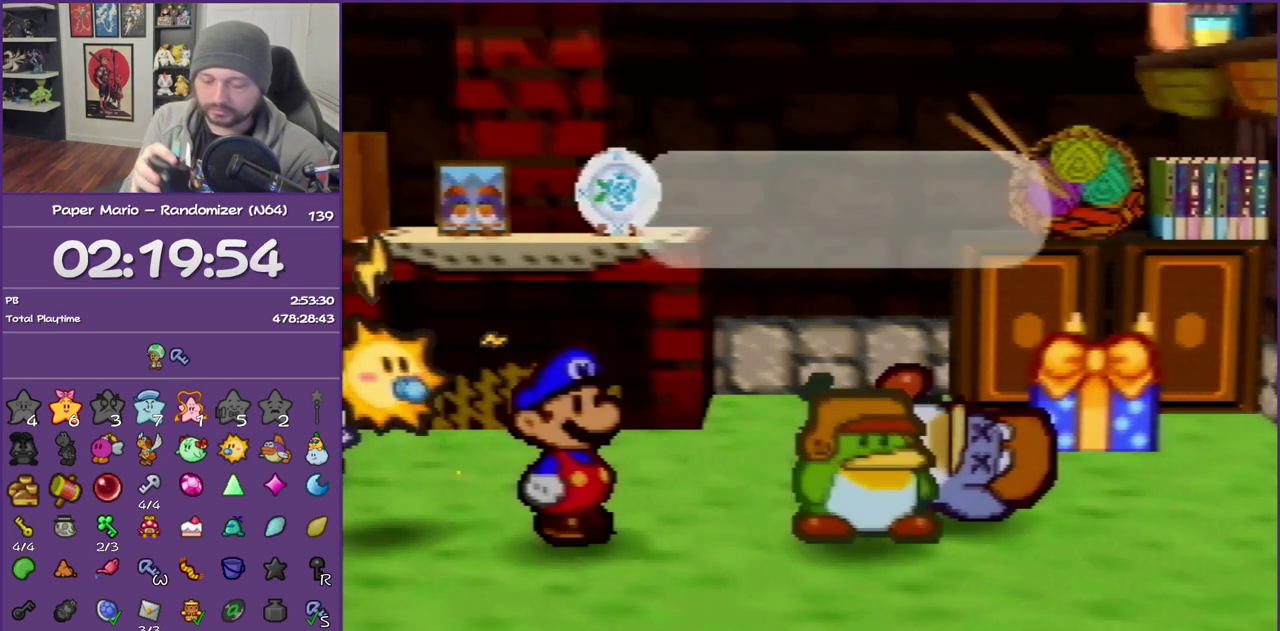
{"buttons": ["B"], "left_stick": "center", "events": []}
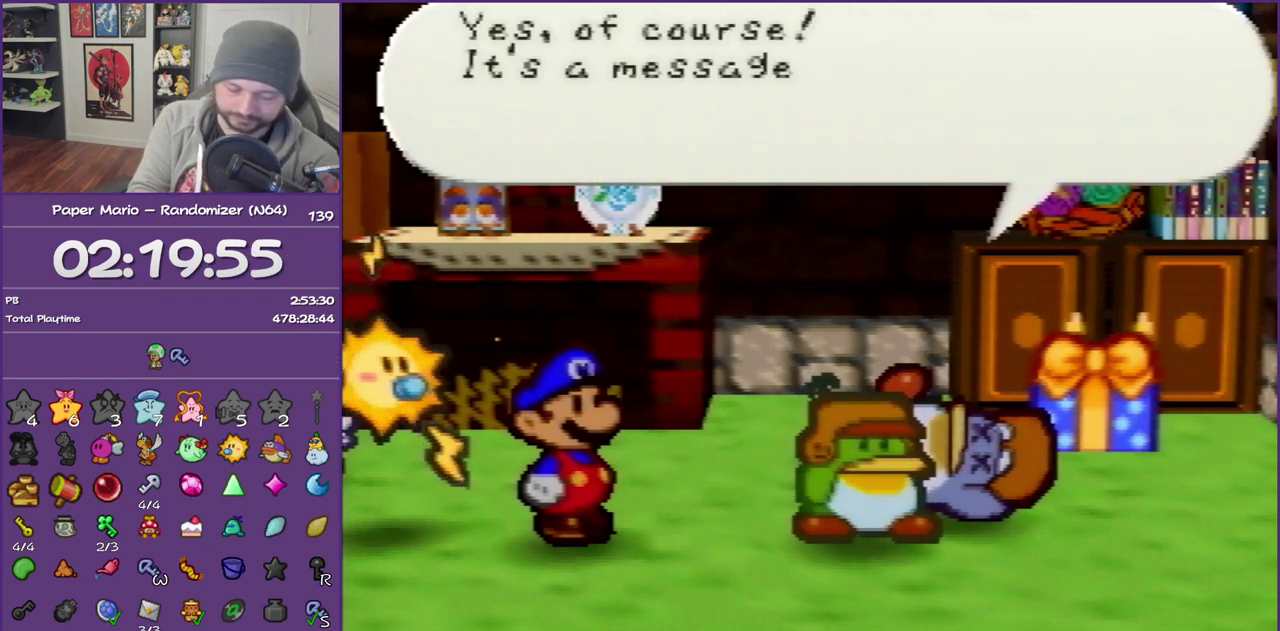
{"buttons": ["B"], "left_stick": "center", "events": []}
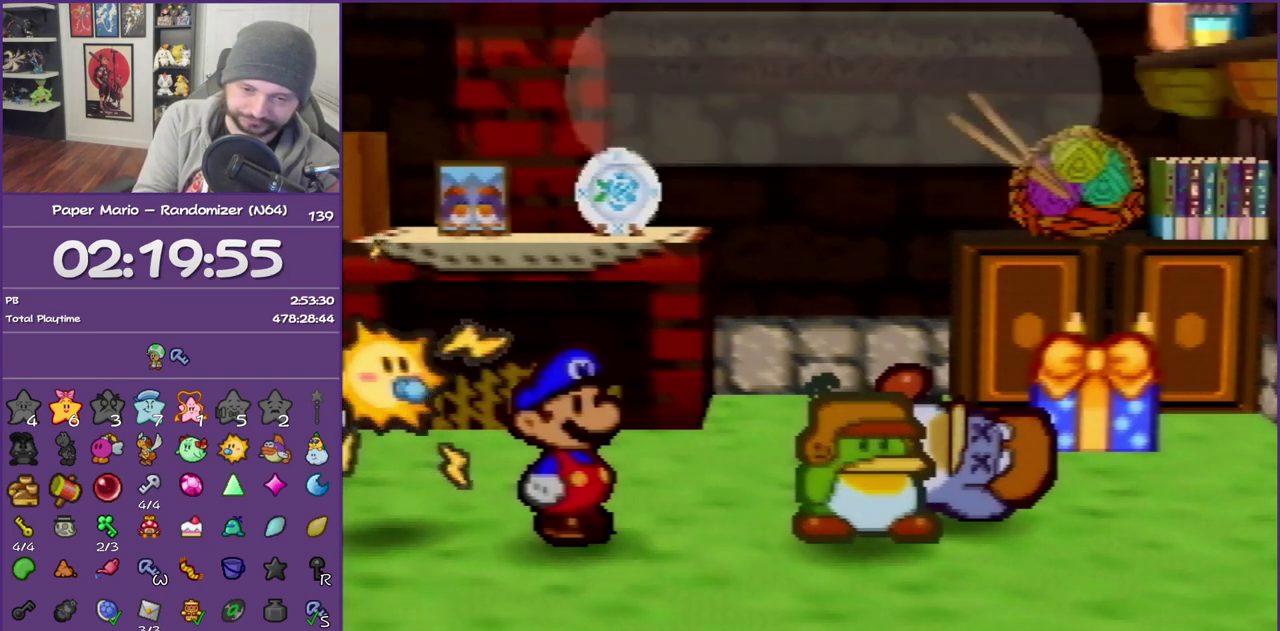
{"buttons": ["B"], "left_stick": "center", "events": []}
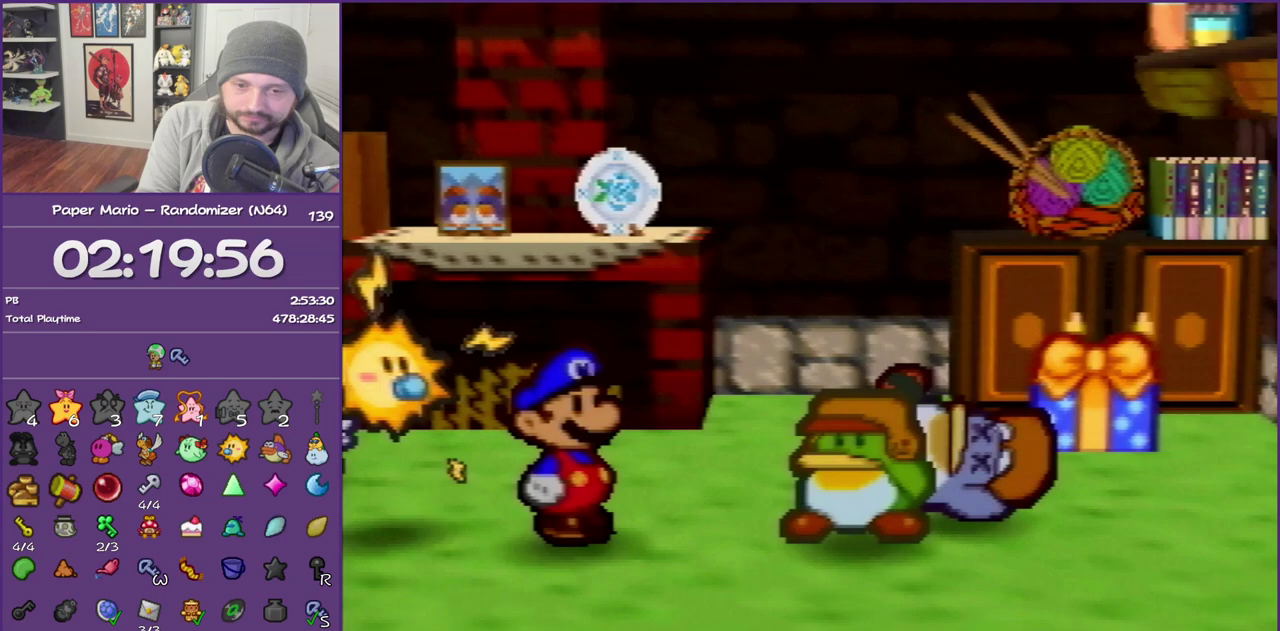
{"buttons": ["B"], "left_stick": "center", "events": []}
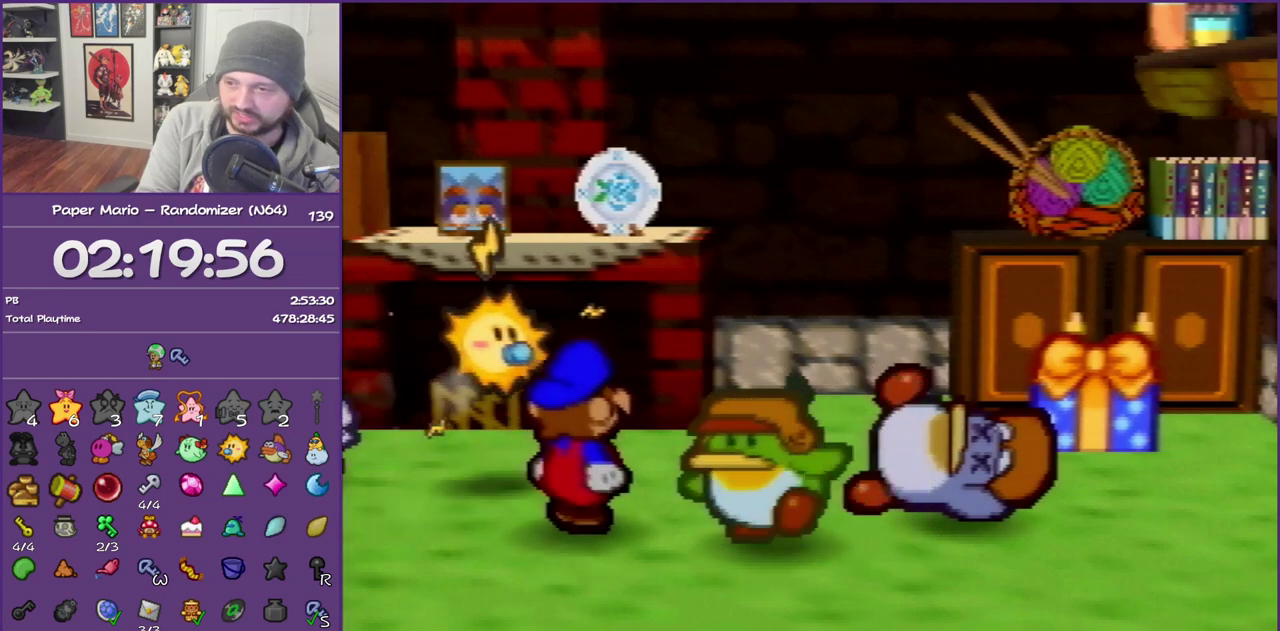
{"buttons": ["B"], "left_stick": "center", "events": []}
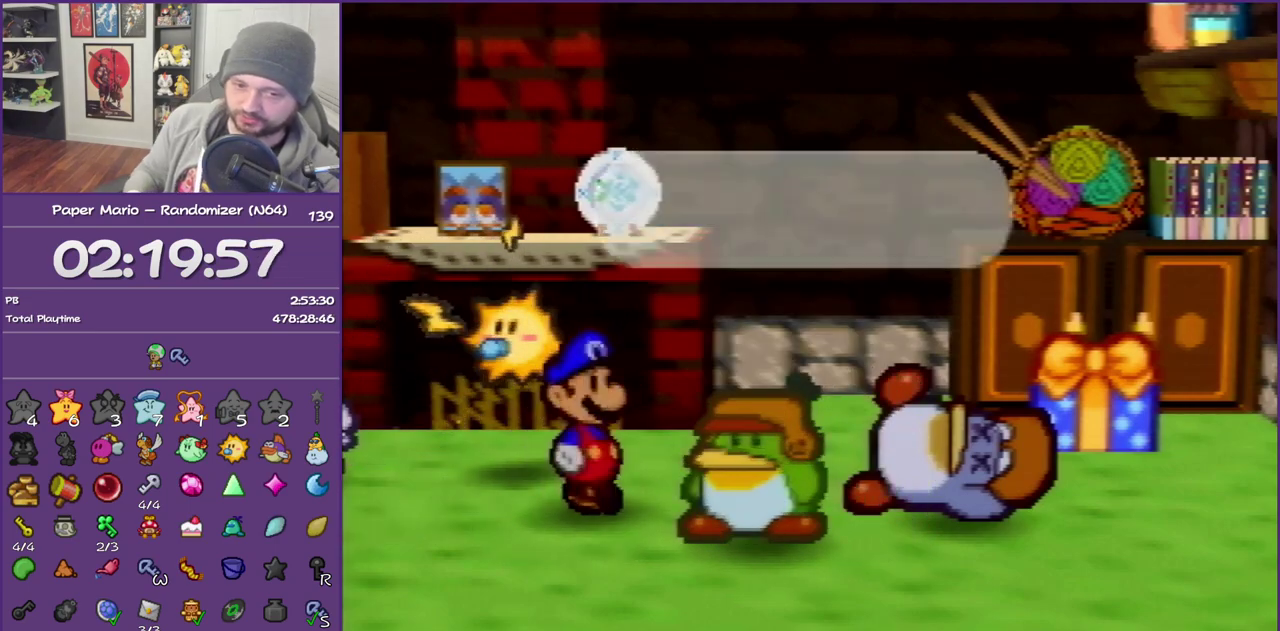
{"buttons": ["B"], "left_stick": "center", "events": []}
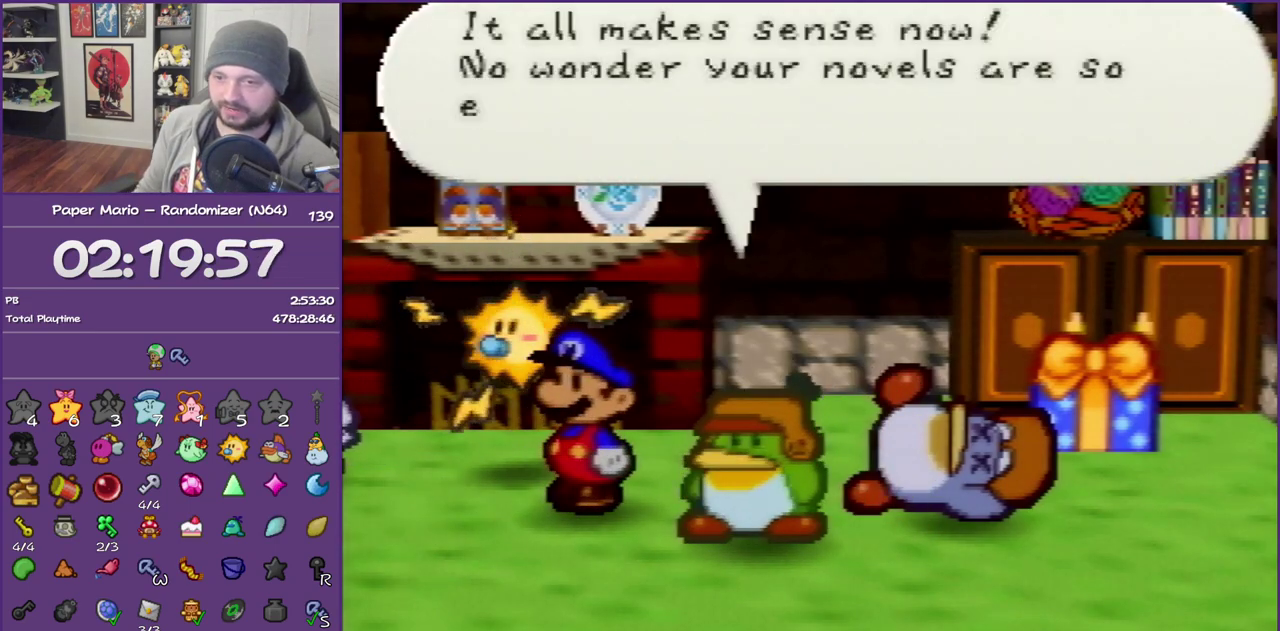
{"buttons": ["B"], "left_stick": "center", "events": []}
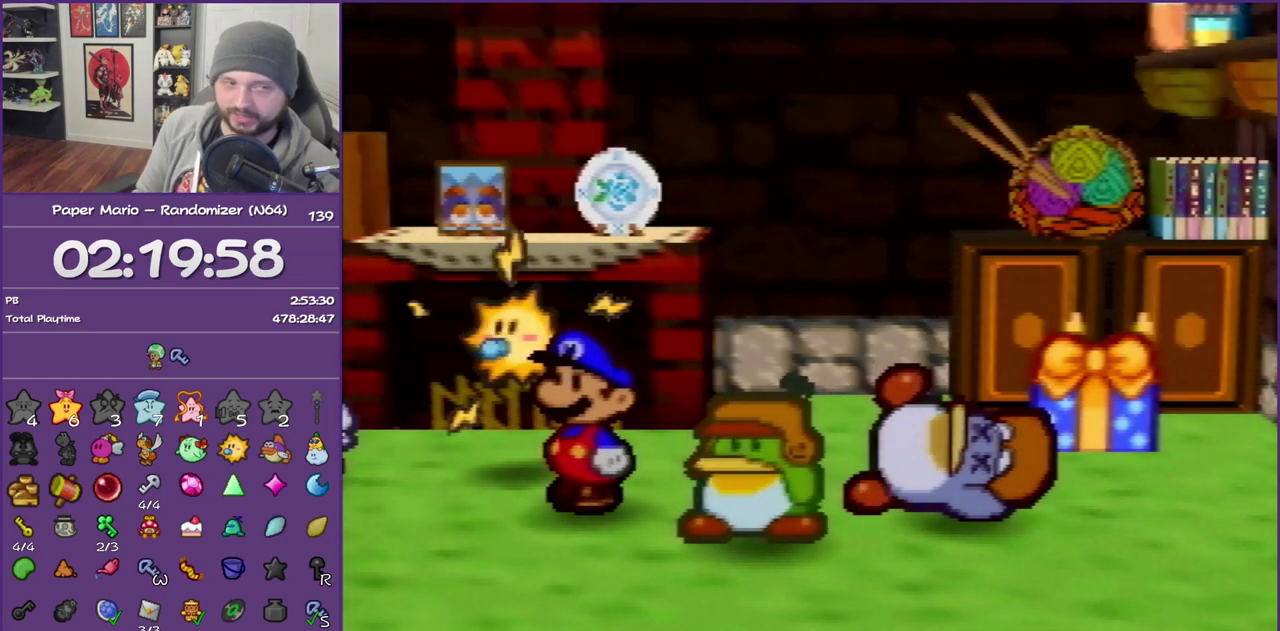
{"buttons": ["B"], "left_stick": "center", "events": []}
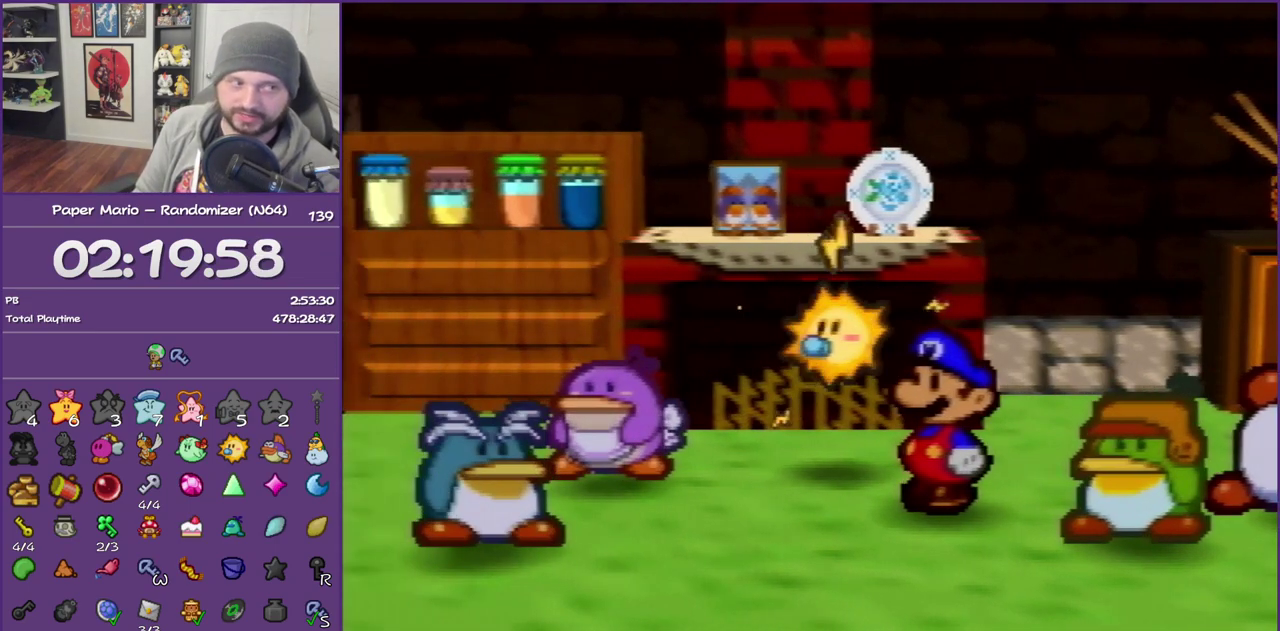
{"buttons": ["B"], "left_stick": "center", "events": []}
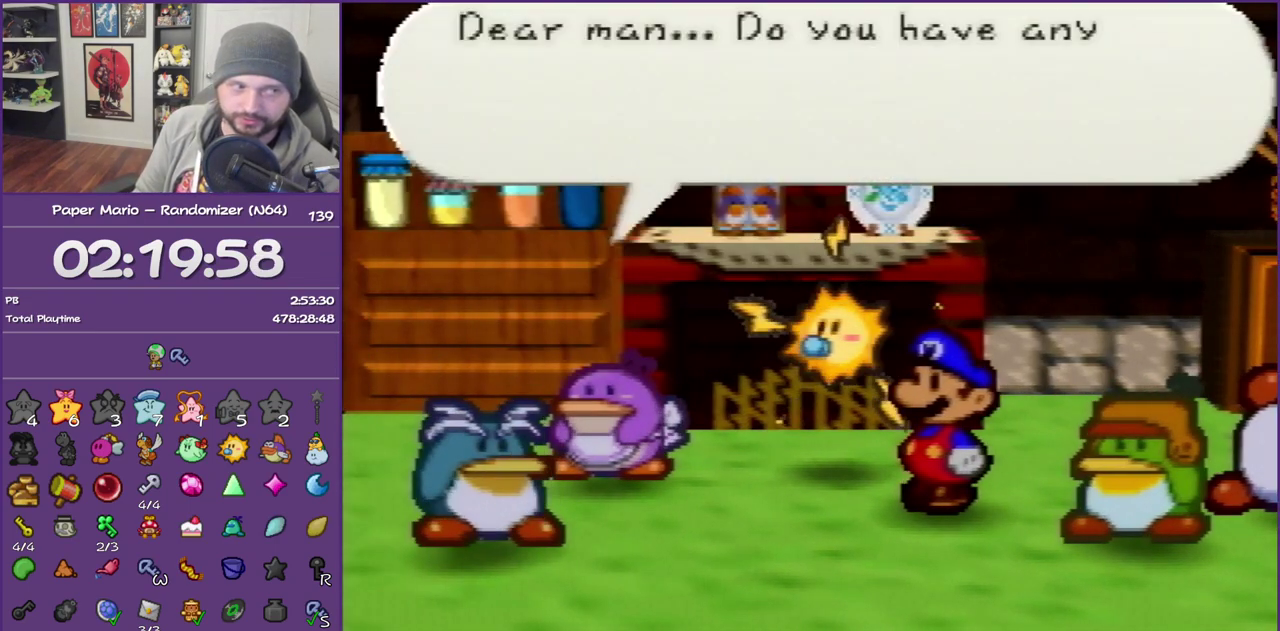
{"buttons": ["B"], "left_stick": "center", "events": []}
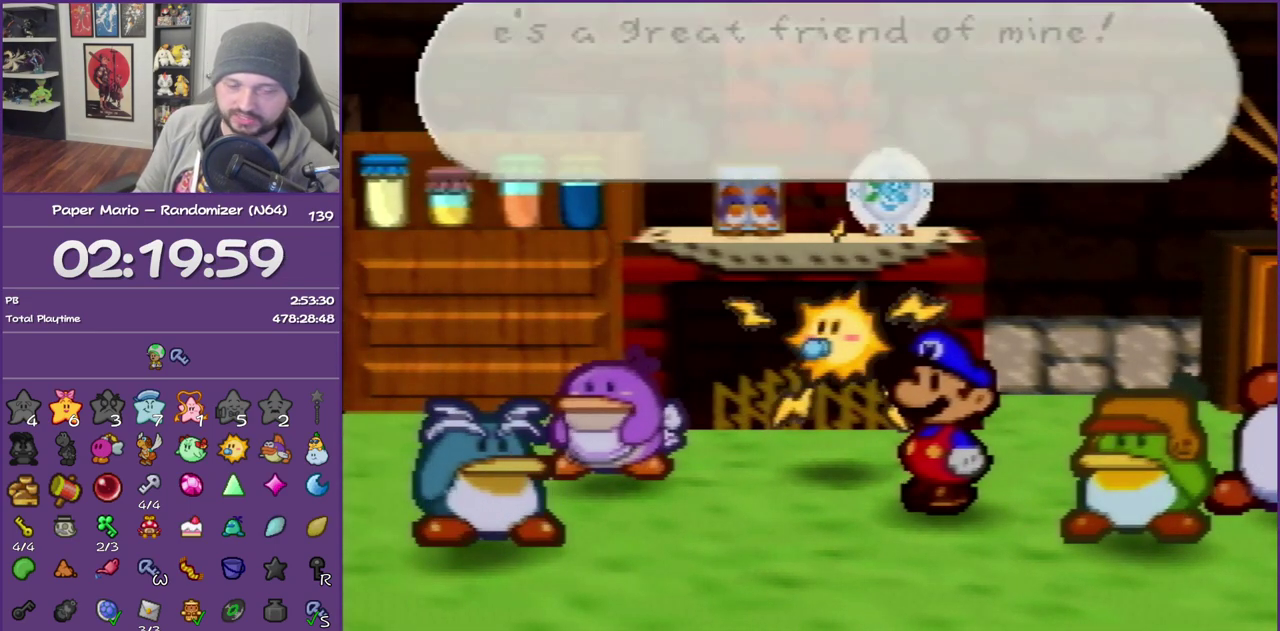
{"buttons": ["B"], "left_stick": "center", "events": []}
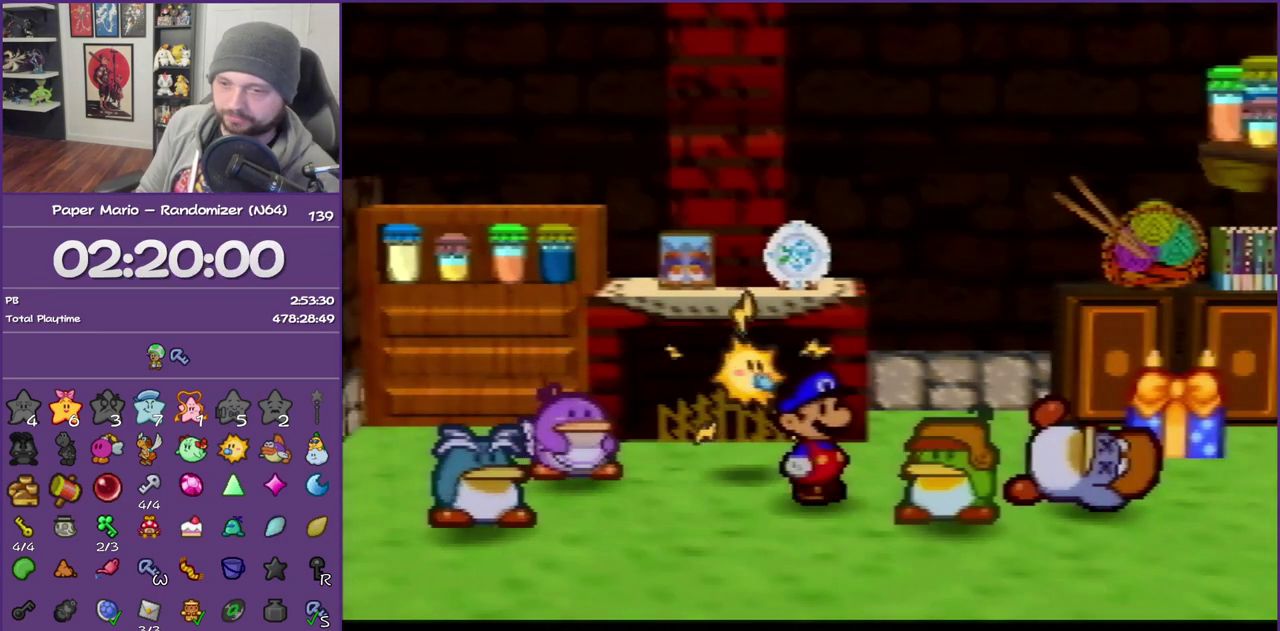
{"buttons": ["B"], "left_stick": "center", "events": []}
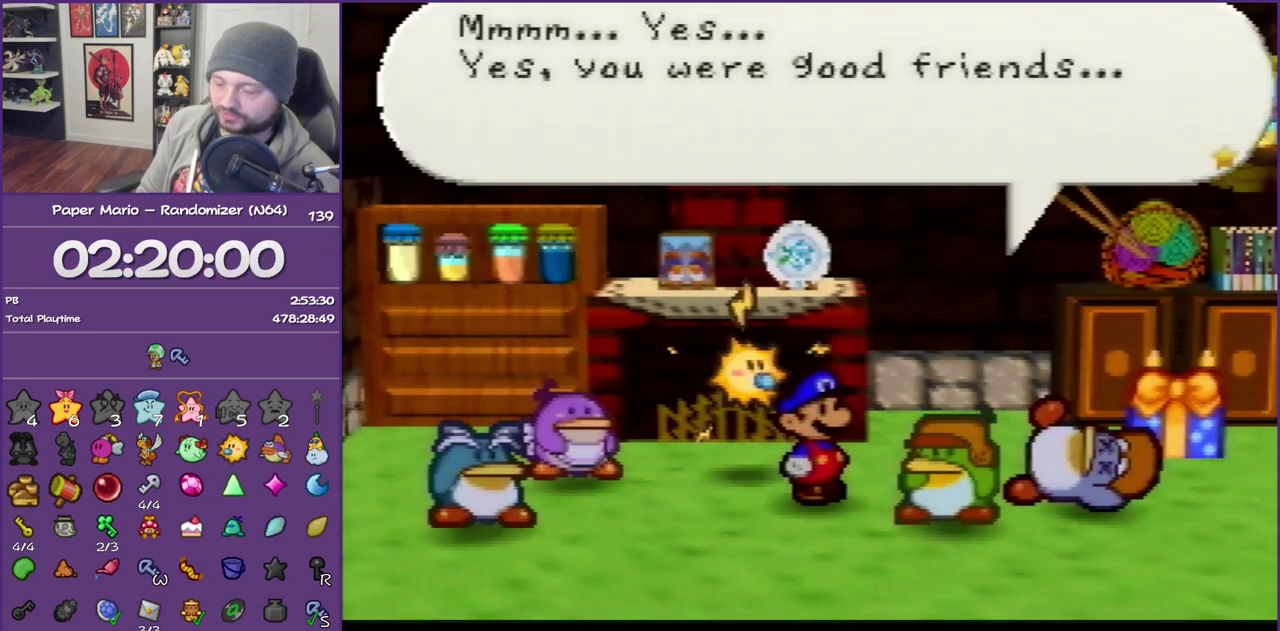
{"buttons": ["B"], "left_stick": "center", "events": []}
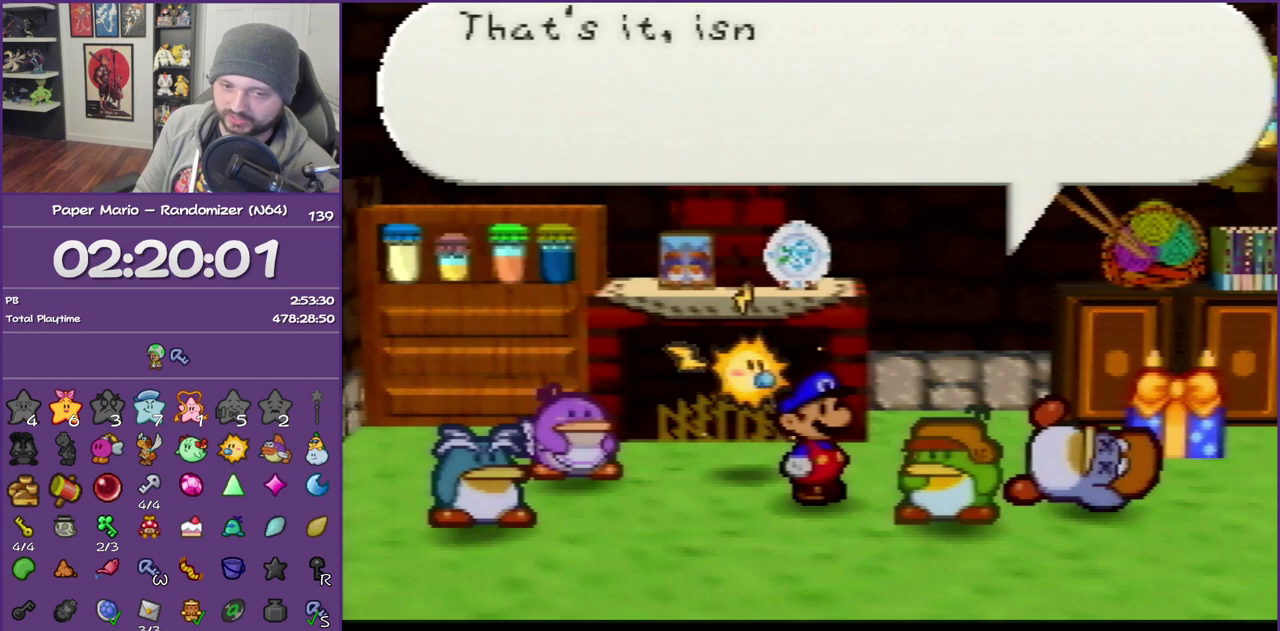
{"buttons": ["B"], "left_stick": "center", "events": []}
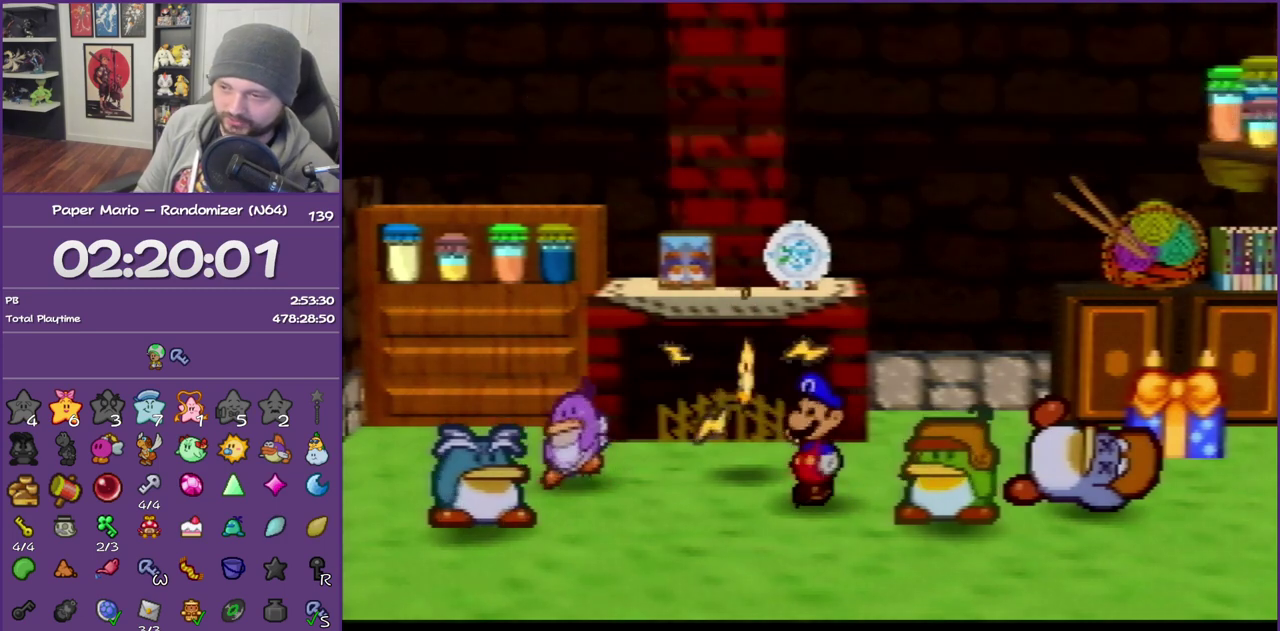
{"buttons": ["B"], "left_stick": "center", "events": []}
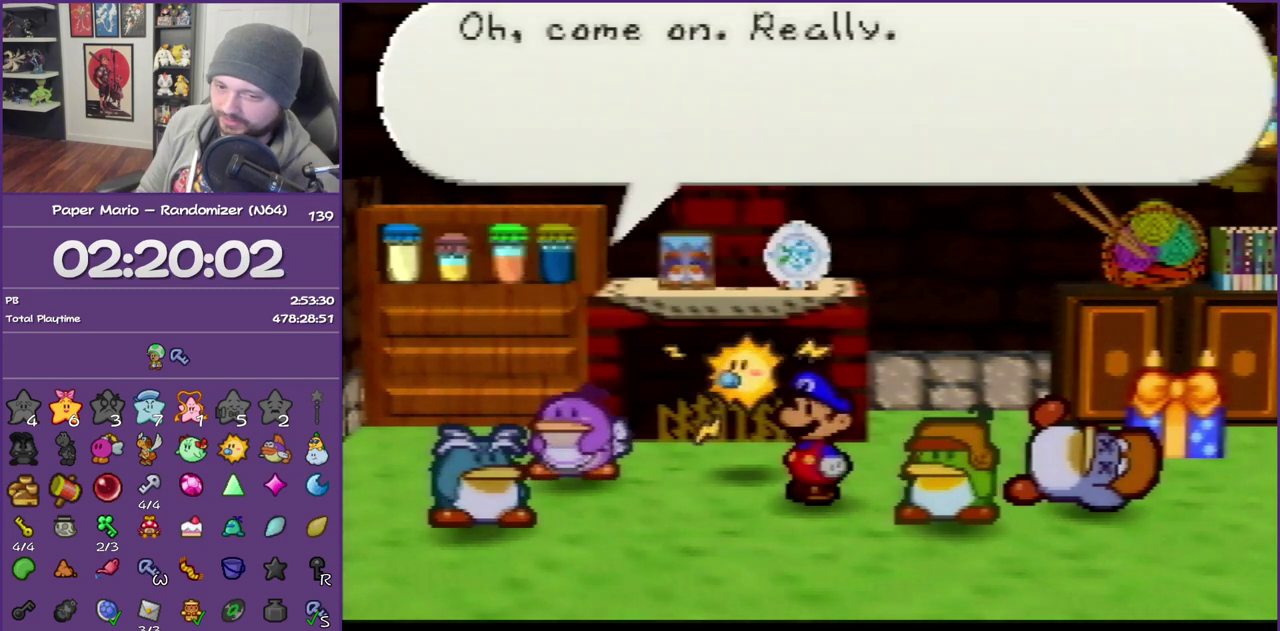
{"buttons": ["B"], "left_stick": "center", "events": []}
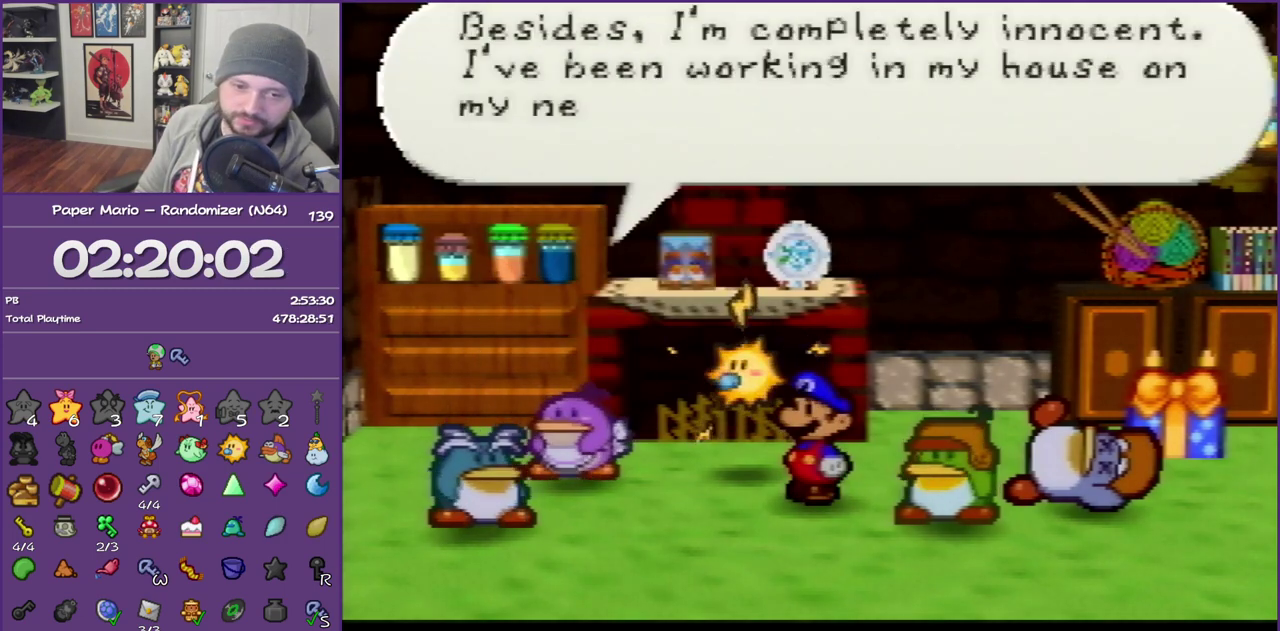
{"buttons": ["B"], "left_stick": "center", "events": []}
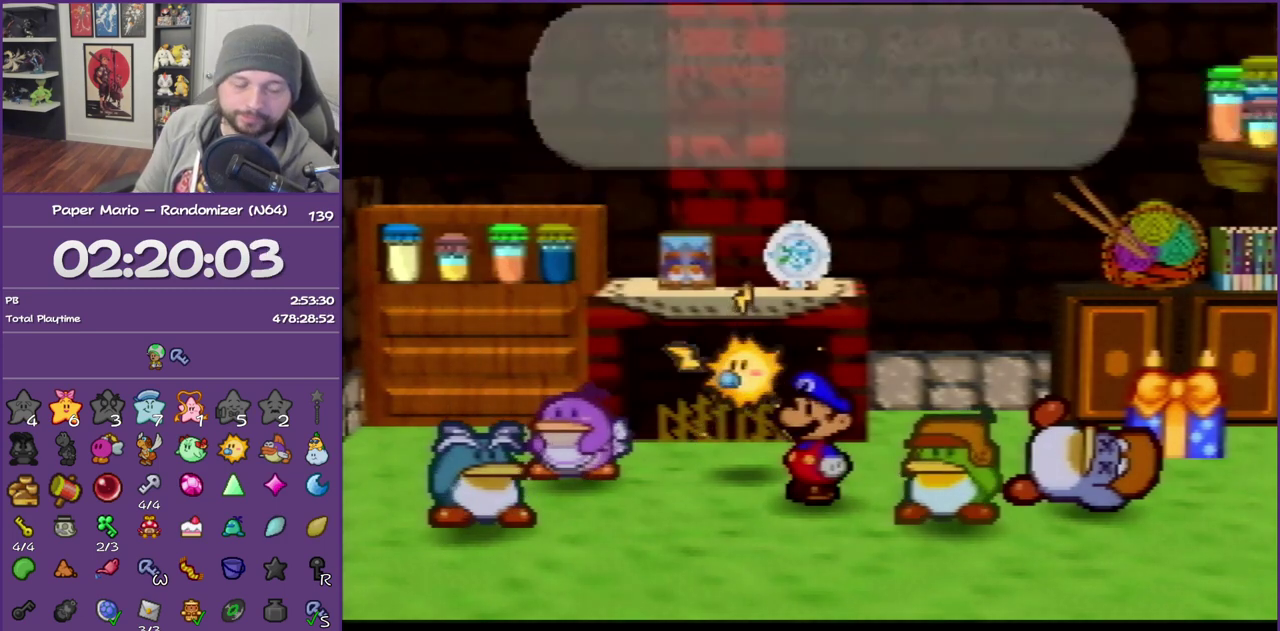
{"buttons": ["B"], "left_stick": "center", "events": []}